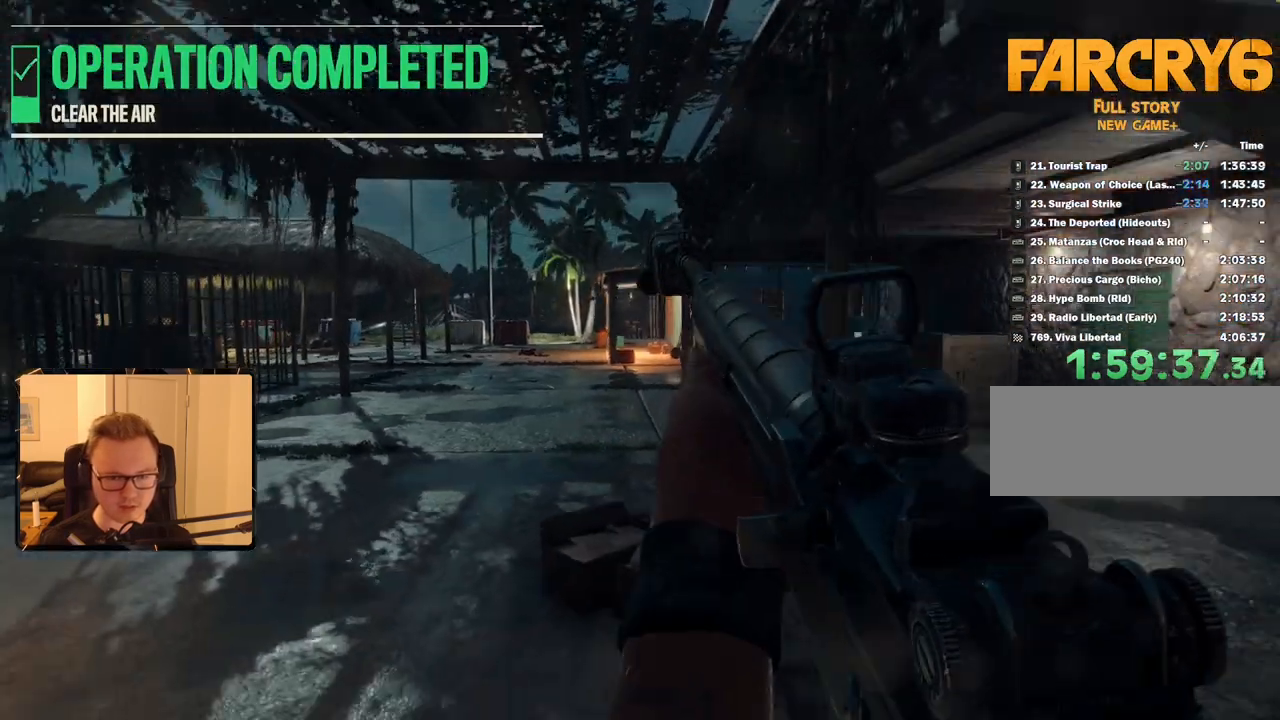
Gameplay with keyboard and mouse; each line is a JSON object with the keys and mouse buttons held at the frame after it. "events" lists presses ("down") and releases ("up") of "1", "2", "3", "4", "5", "6", "7", "8", "9", "a", "alt", "b", "c", "caps_lock", "ctrl", "d", "e", "escape", "f", "g", "h", "m", "n", "q", "r", "return", "s", "shift", "space", "t", "tab", "v", "w", "x", "y", "z", "mouse_left", "mouse_right", "mouse_mb4", "mouse_mb5", "mouse_wheel_up" and "mouse_wheel_down" between this image and that frame as [ms after this image, input, new state], when the widget could be followed in between. "mouse_left", "mouse_right", "mouse_mb4", "mouse_mb5", "mouse_wheel_up", "mouse_wheel_down" = the "left", "right", "mb4", "mb5", "wheel_up", "wheel_down" buttons of the "mouse" list. No other keys are recorded. Mouse movement is not recorded.
{"keys": ["a", "shift", "w"], "mouse": [], "events": [[217, "shift", "down"]]}
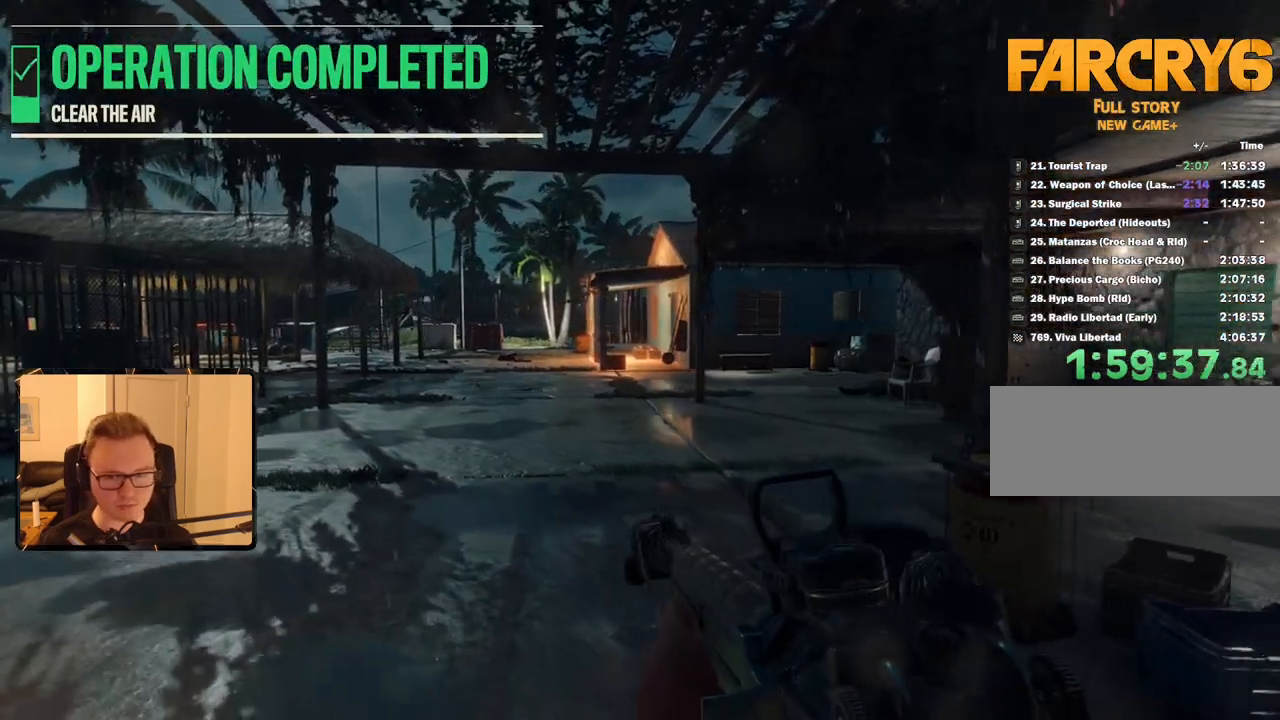
{"keys": ["a", "shift", "w"], "mouse": [], "events": []}
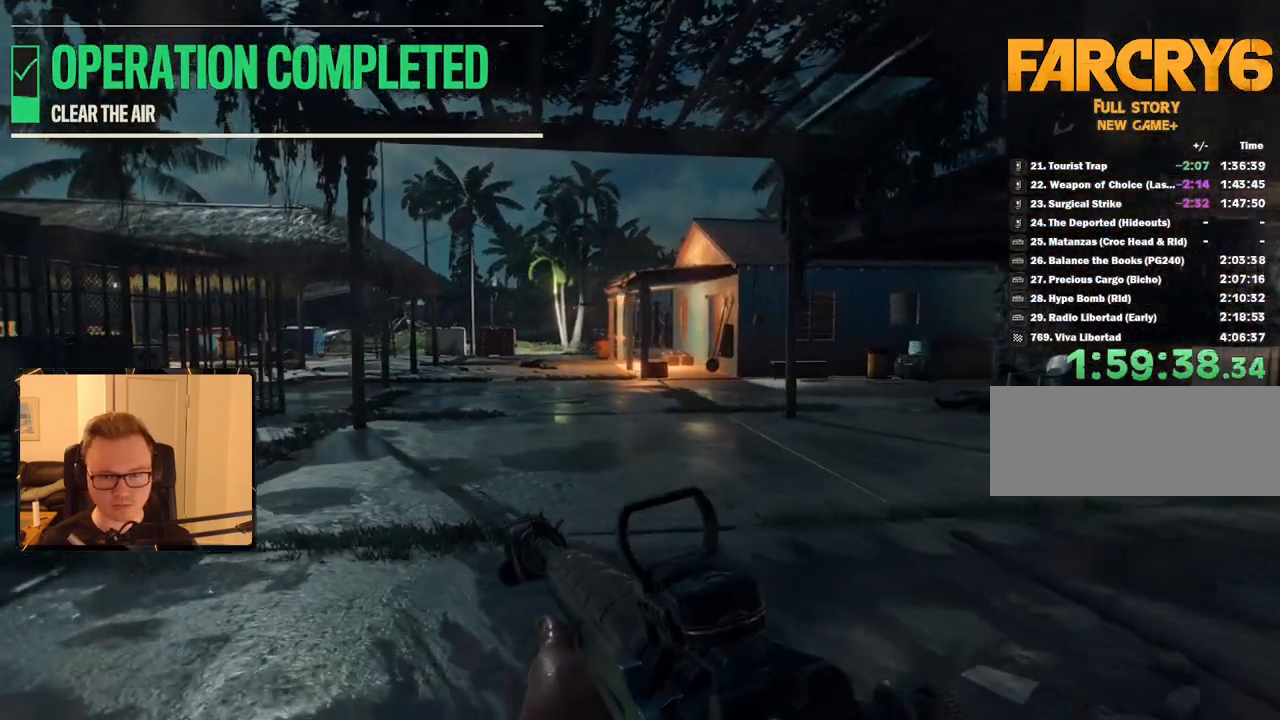
{"keys": ["shift", "w"], "mouse": [], "events": [[383, "a", "up"]]}
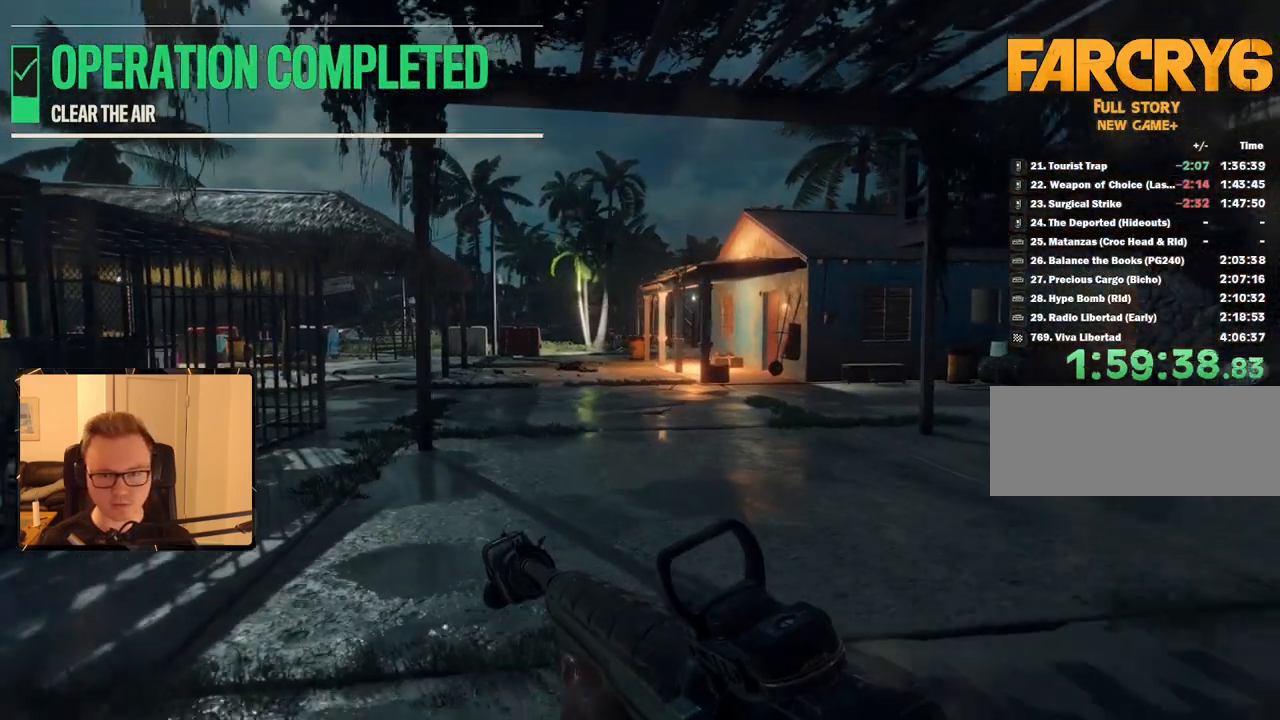
{"keys": ["shift", "w"], "mouse": [], "events": [[250, "mouse_mb5", "down"], [350, "mouse_mb5", "up"]]}
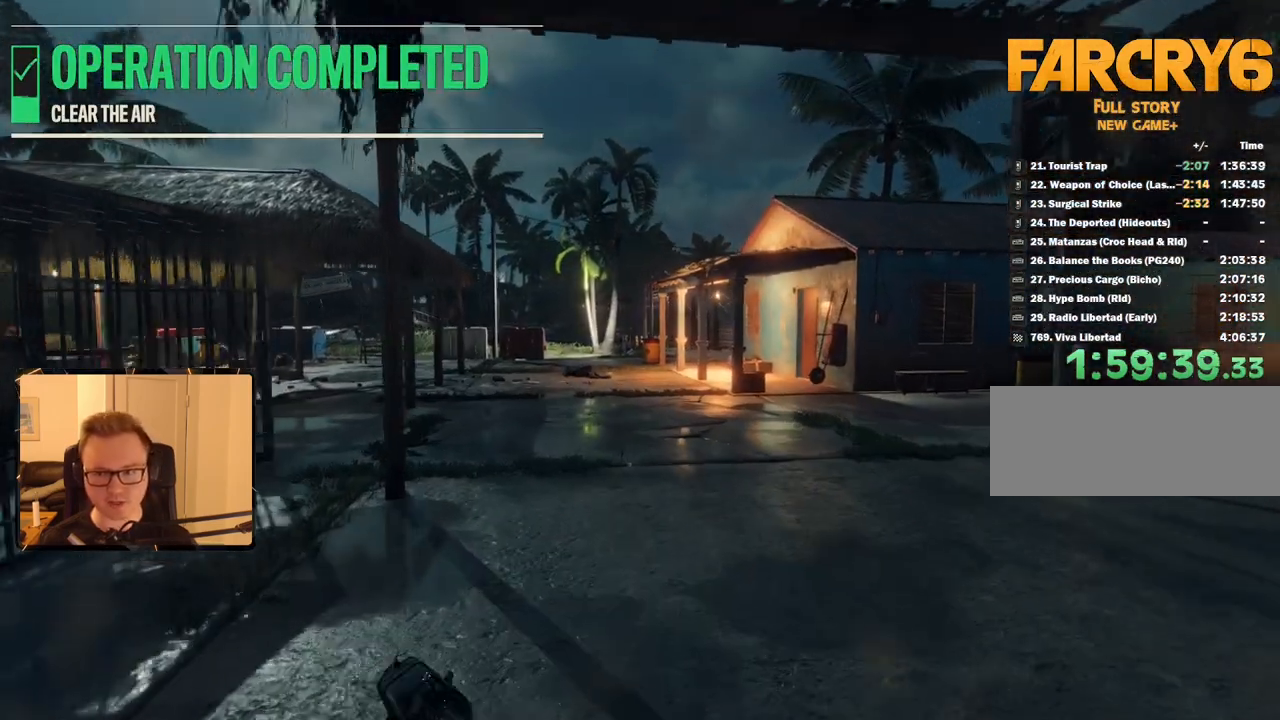
{"keys": ["shift", "w"], "mouse": [], "events": []}
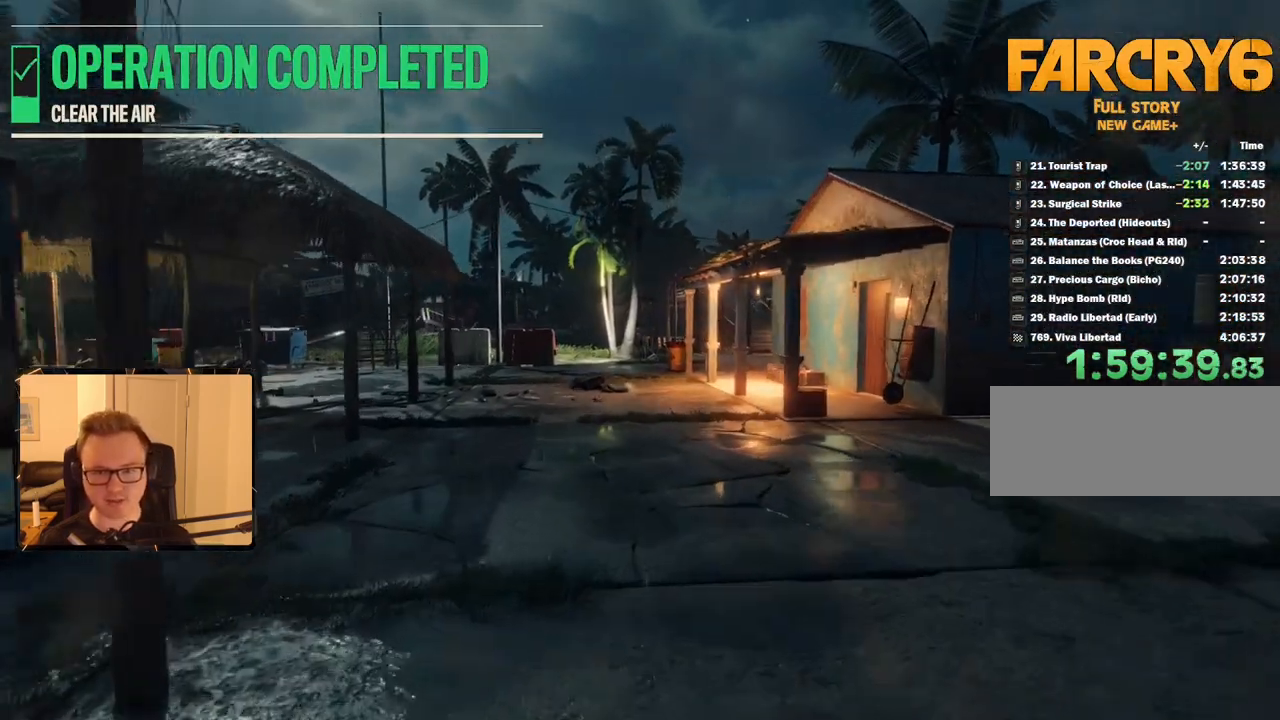
{"keys": ["shift", "w"], "mouse": [], "events": [[133, "2", "down"], [233, "2", "up"]]}
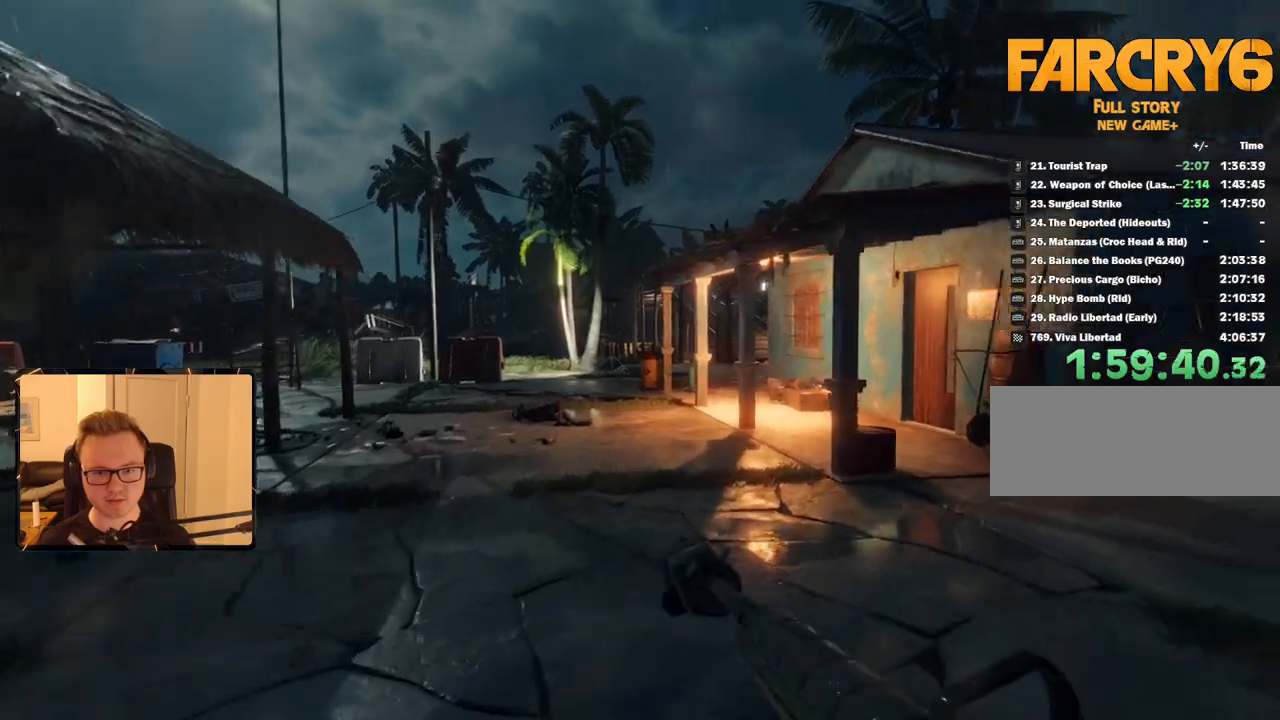
{"keys": ["a", "shift", "w"], "mouse": [], "events": [[50, "a", "down"]]}
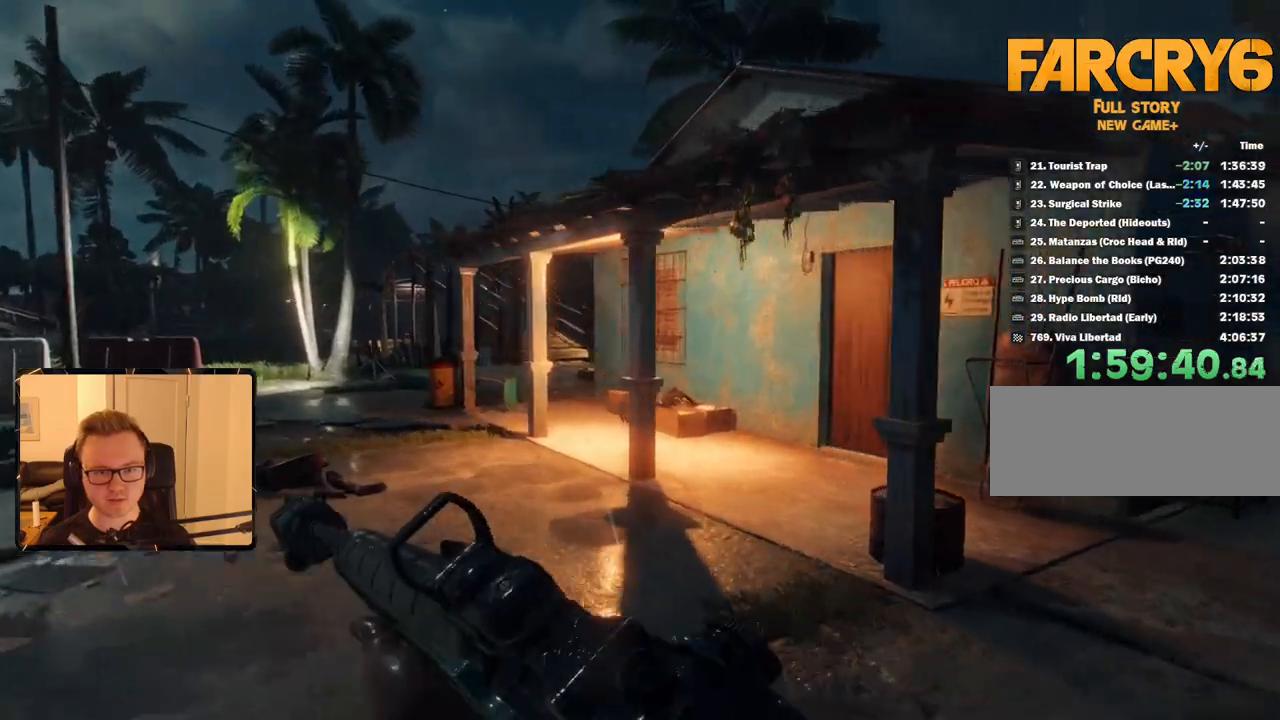
{"keys": ["a", "shift", "w"], "mouse": [], "events": []}
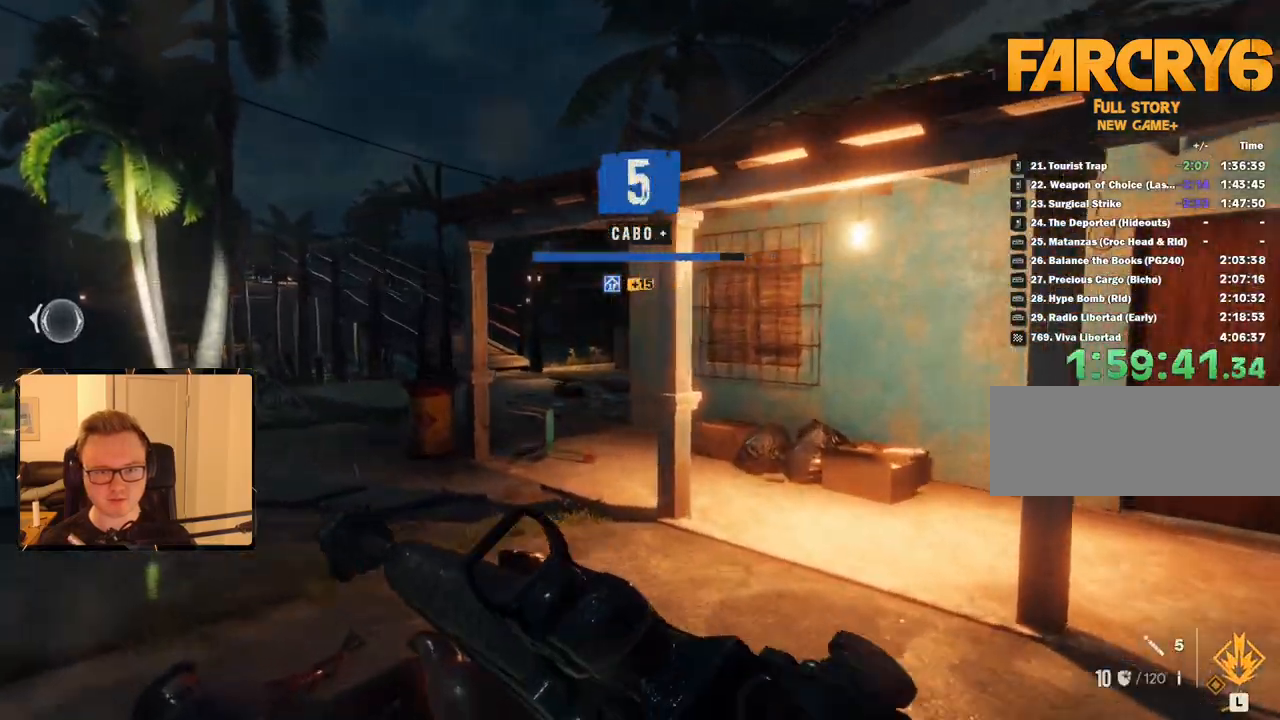
{"keys": ["a", "shift", "w"], "mouse": [], "events": []}
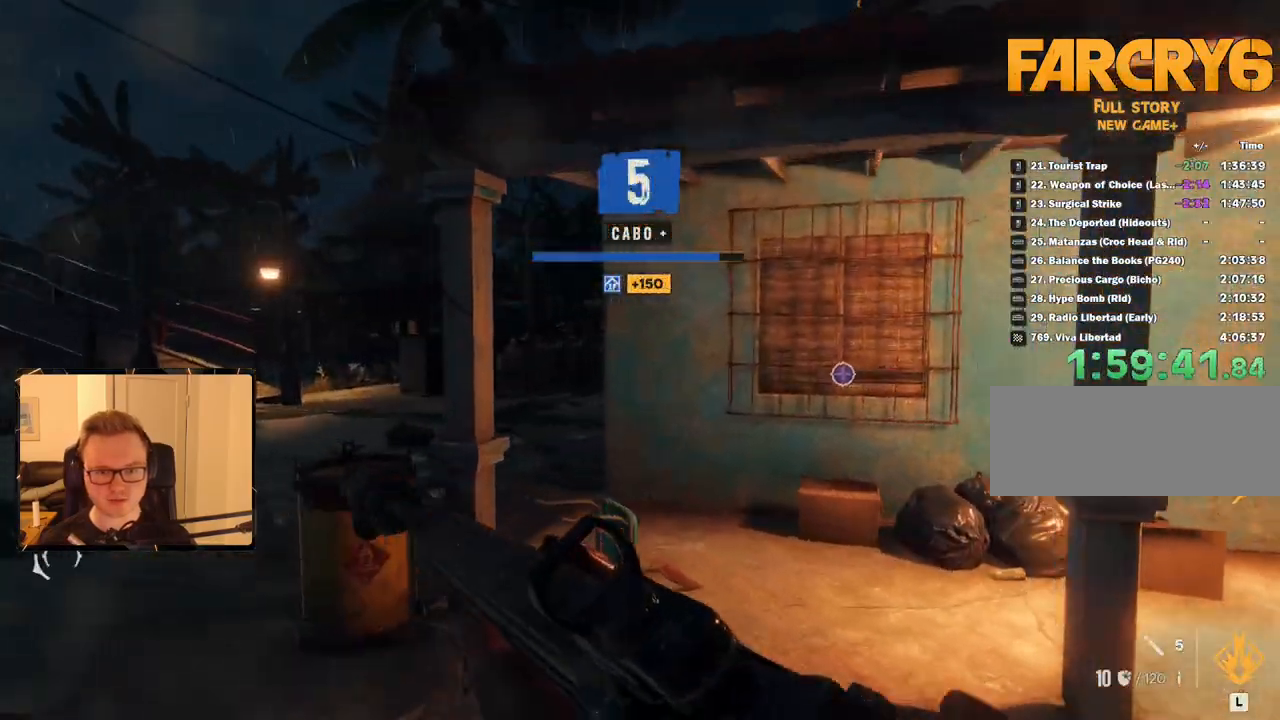
{"keys": ["d"], "mouse": [], "events": [[83, "shift", "up"], [133, "w", "up"], [367, "a", "up"], [467, "d", "down"]]}
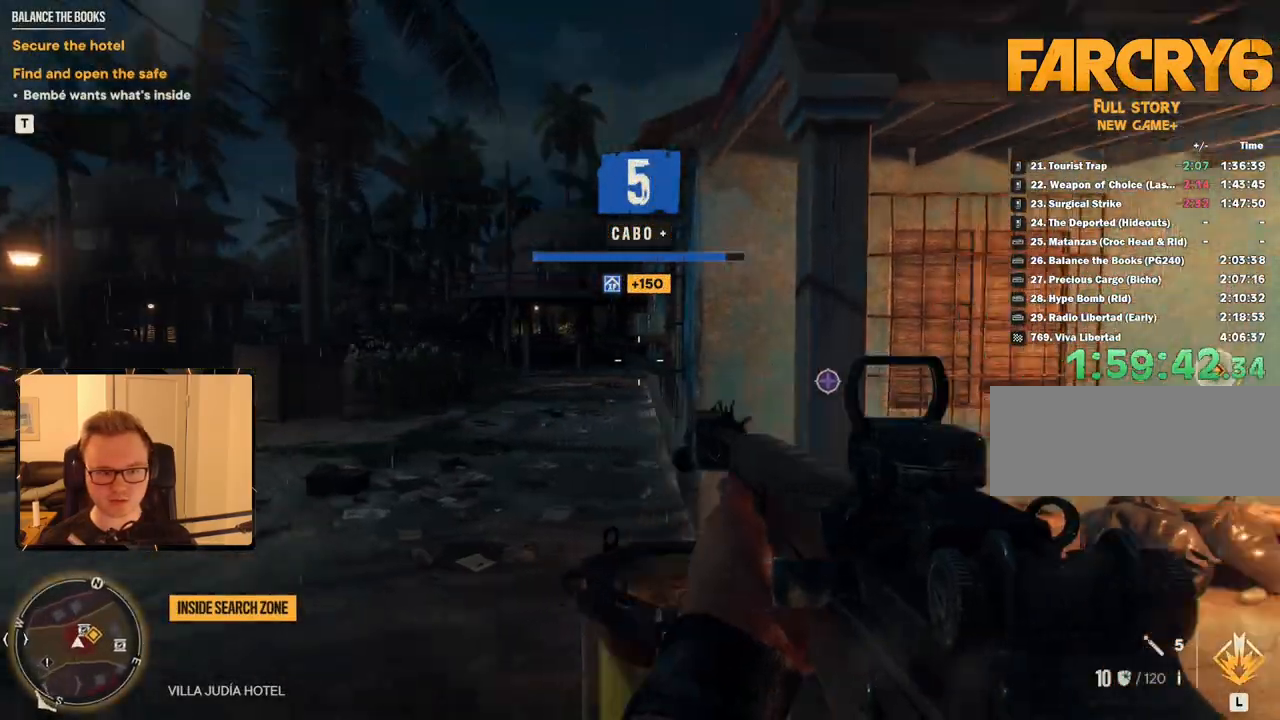
{"keys": ["d", "shift", "w"], "mouse": [], "events": [[50, "d", "up"], [233, "d", "down"], [233, "w", "down"], [467, "shift", "down"]]}
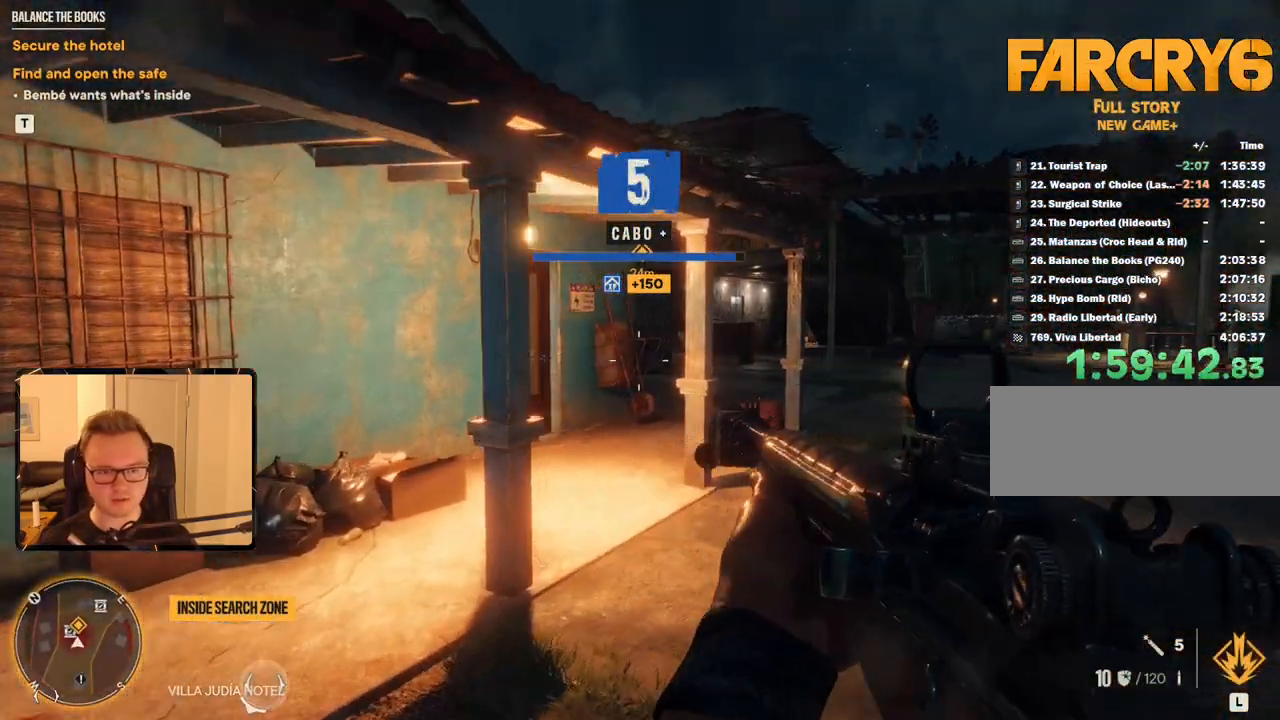
{"keys": ["d", "shift", "w"], "mouse": [], "events": []}
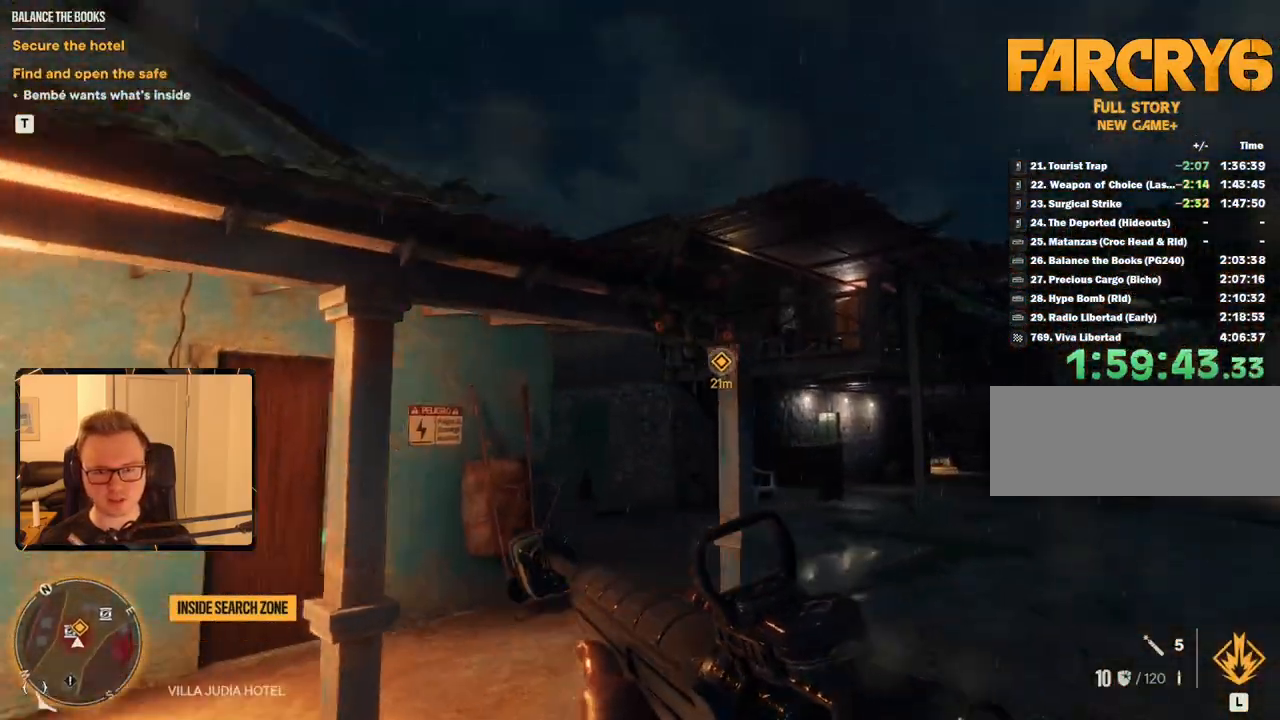
{"keys": ["d", "shift", "w"], "mouse": [], "events": []}
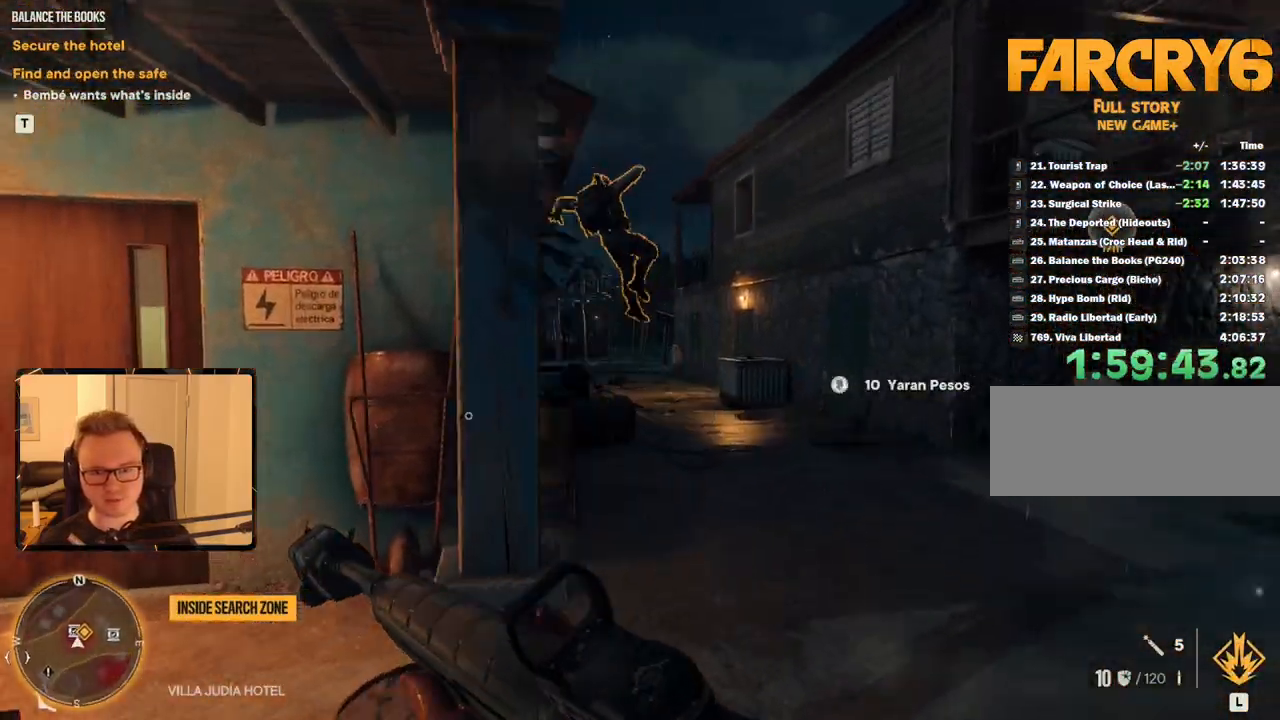
{"keys": [], "mouse": [], "events": [[133, "d", "up"], [233, "shift", "up"], [233, "w", "up"]]}
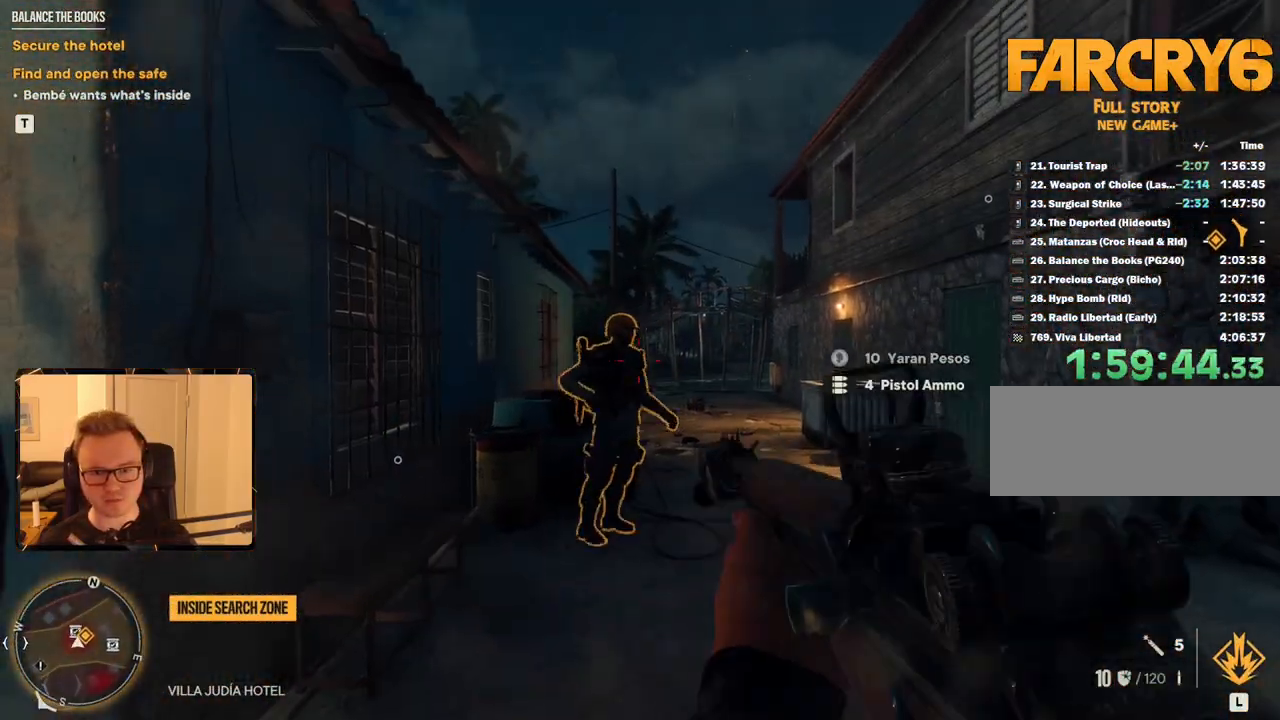
{"keys": ["w"], "mouse": [], "events": [[100, "mouse_left", "down"], [250, "mouse_left", "up"], [483, "w", "down"]]}
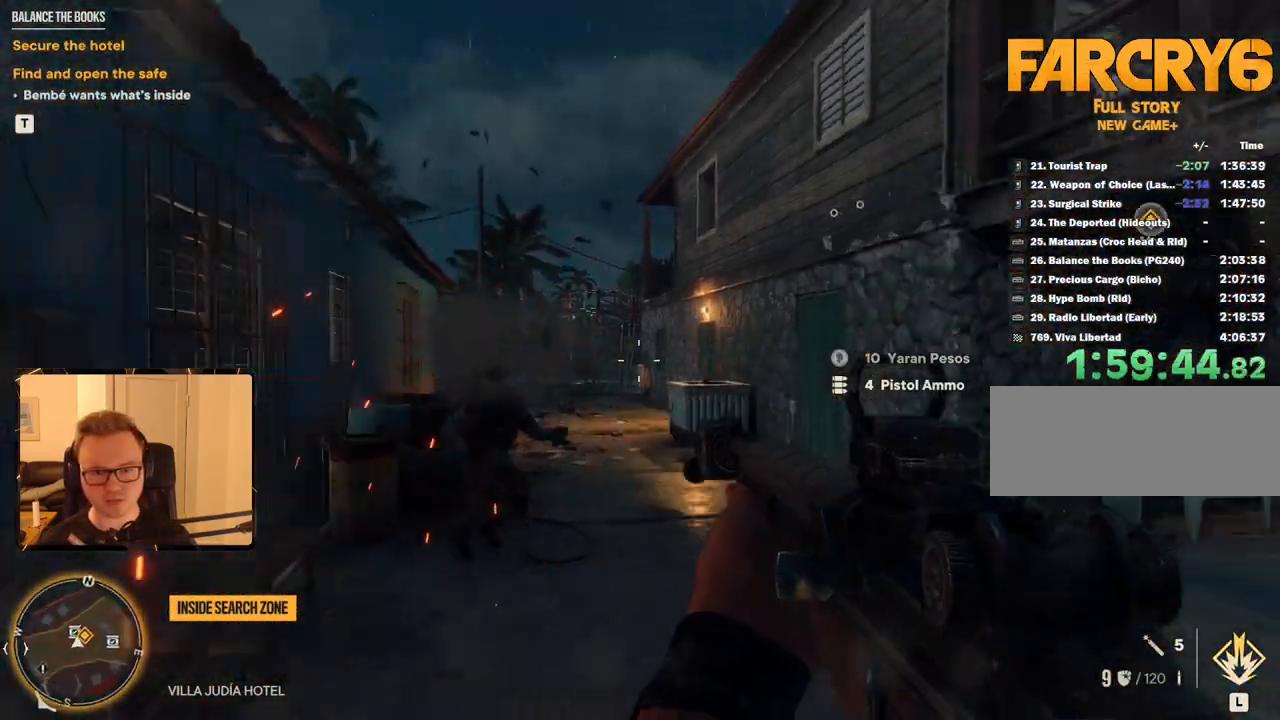
{"keys": ["a", "shift", "w"], "mouse": [], "events": [[150, "shift", "down"], [383, "a", "down"]]}
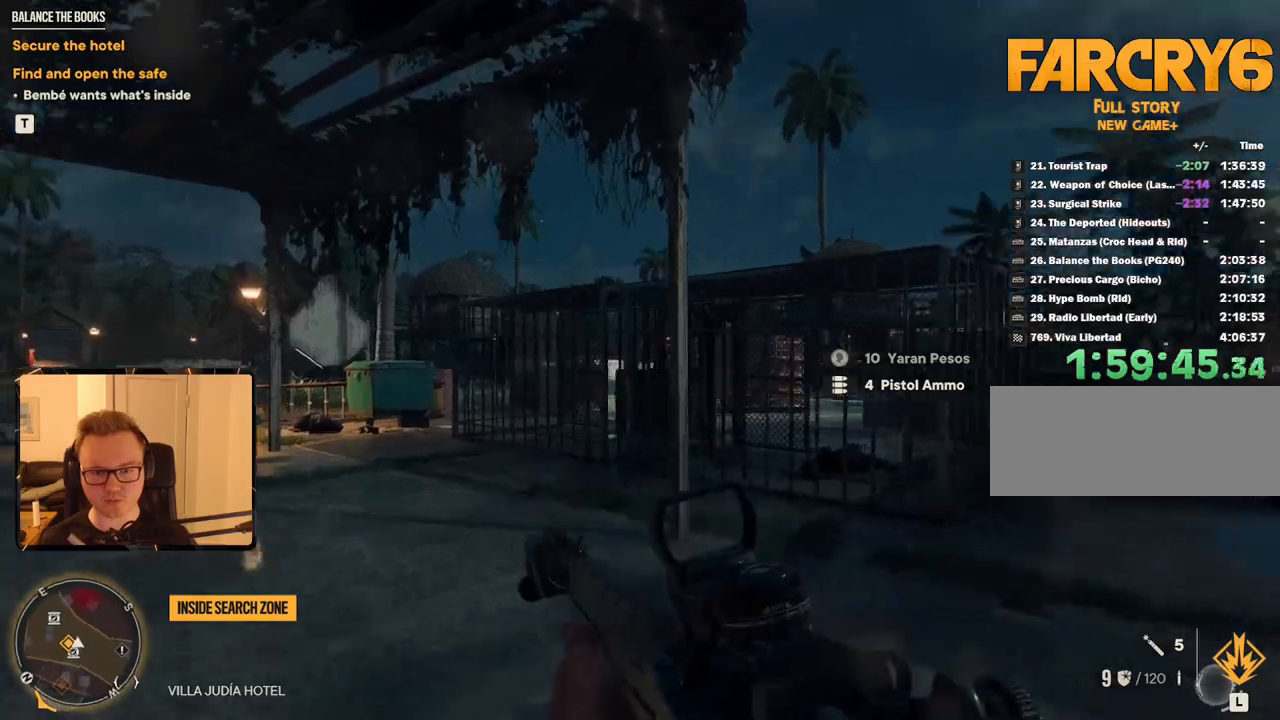
{"keys": ["a", "shift", "w"], "mouse": [], "events": []}
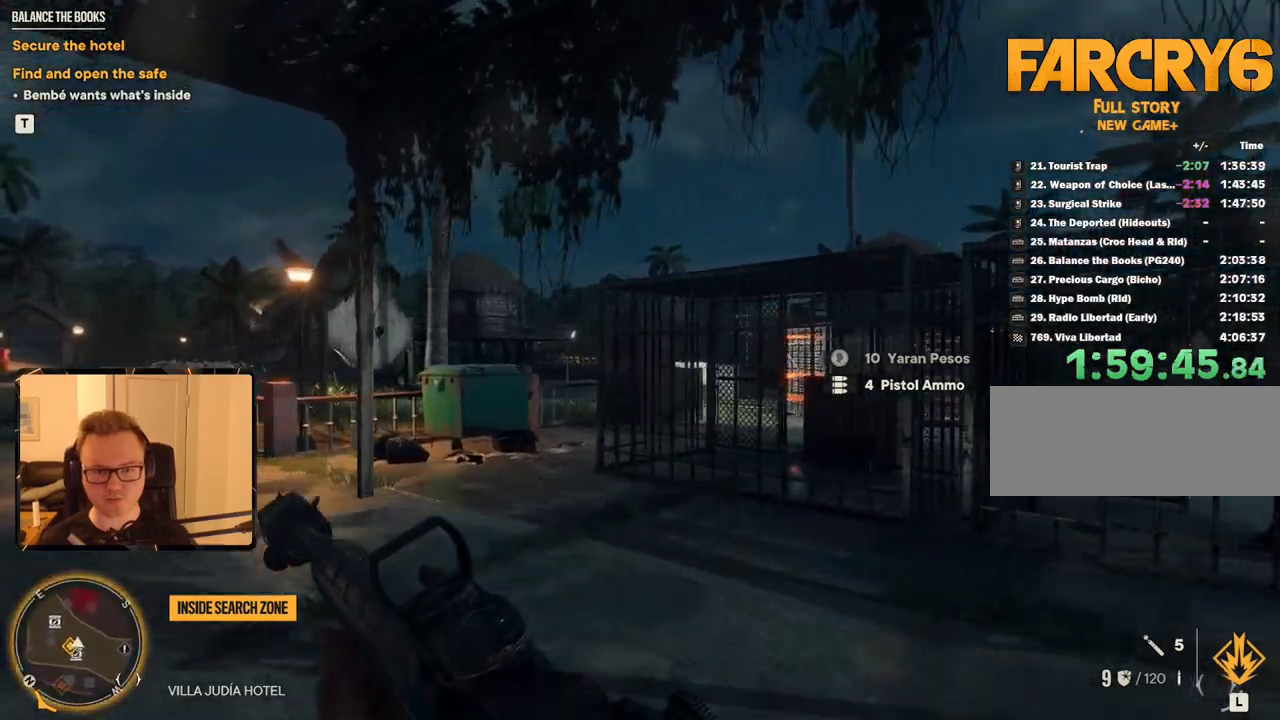
{"keys": ["a"], "mouse": [], "events": [[417, "shift", "up"], [417, "w", "up"]]}
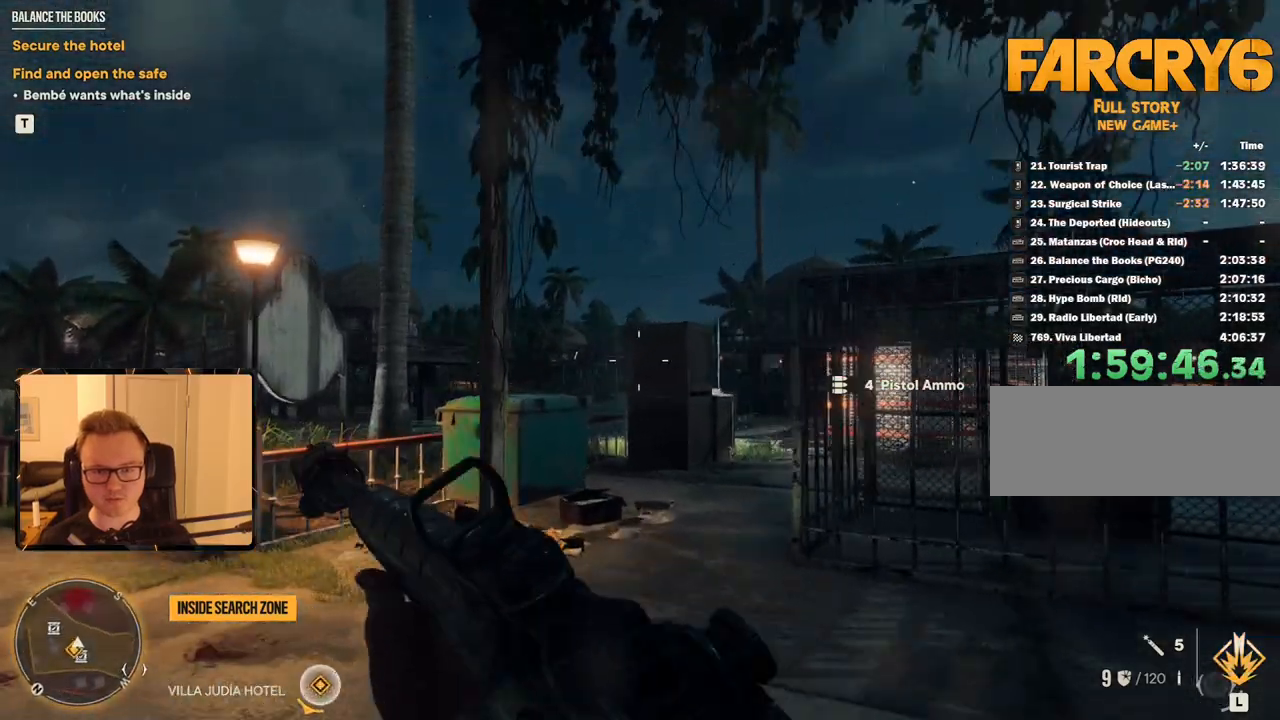
{"keys": [], "mouse": ["right"], "events": [[67, "mouse_right", "down"], [250, "a", "up"]]}
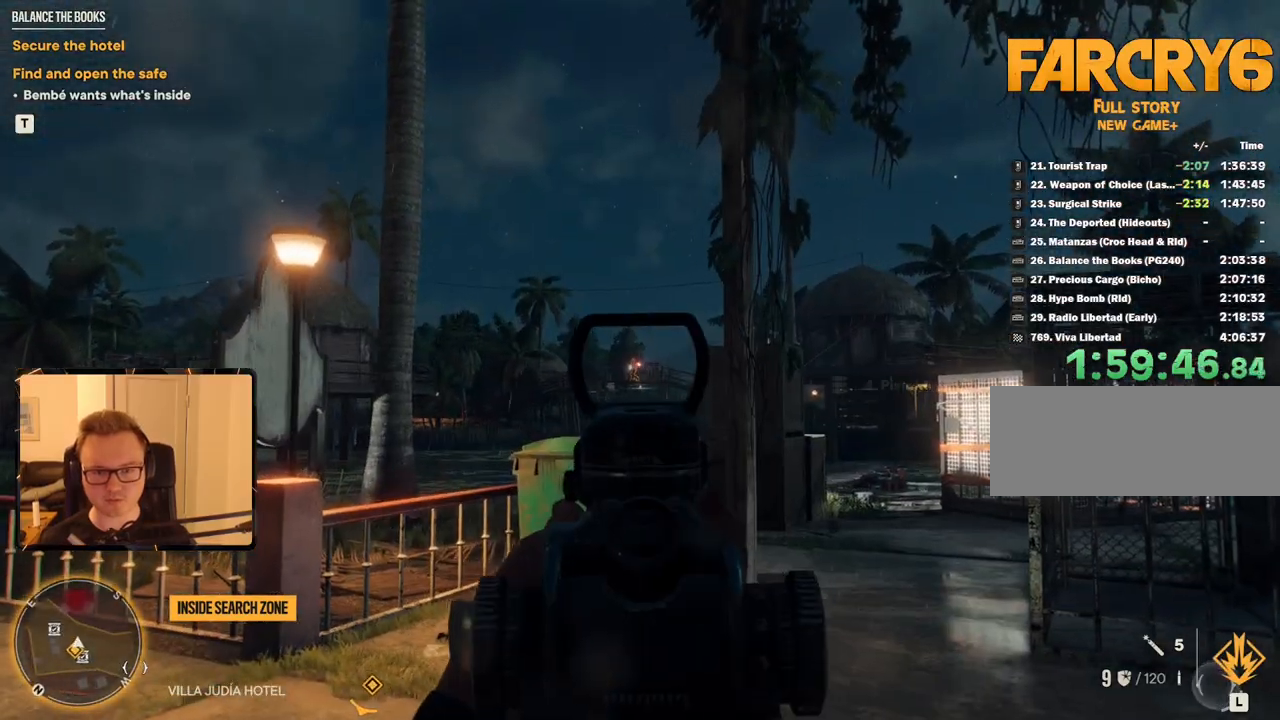
{"keys": [], "mouse": [], "events": [[250, "mouse_left", "down"], [350, "mouse_left", "up"], [483, "mouse_right", "up"]]}
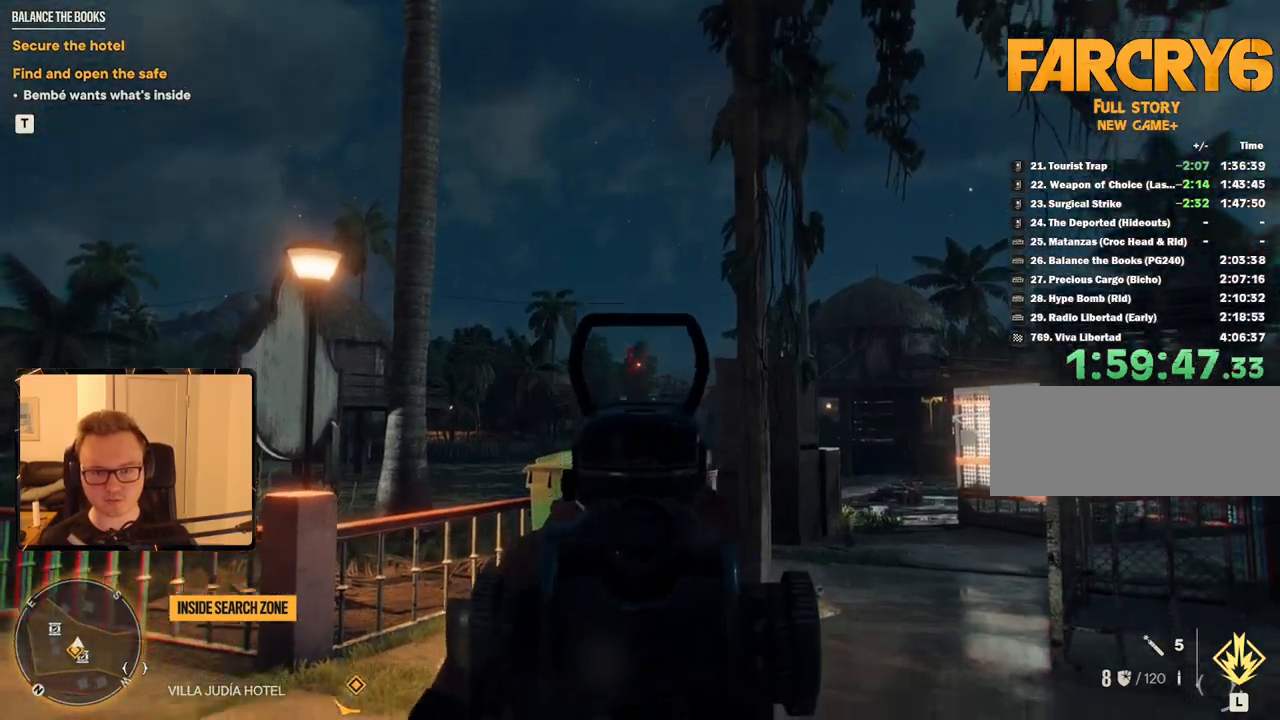
{"keys": ["shift", "w"], "mouse": [], "events": [[133, "w", "down"], [150, "mouse_mb5", "down"], [167, "shift", "down"], [317, "d", "down"], [317, "mouse_mb5", "up"], [400, "d", "up"]]}
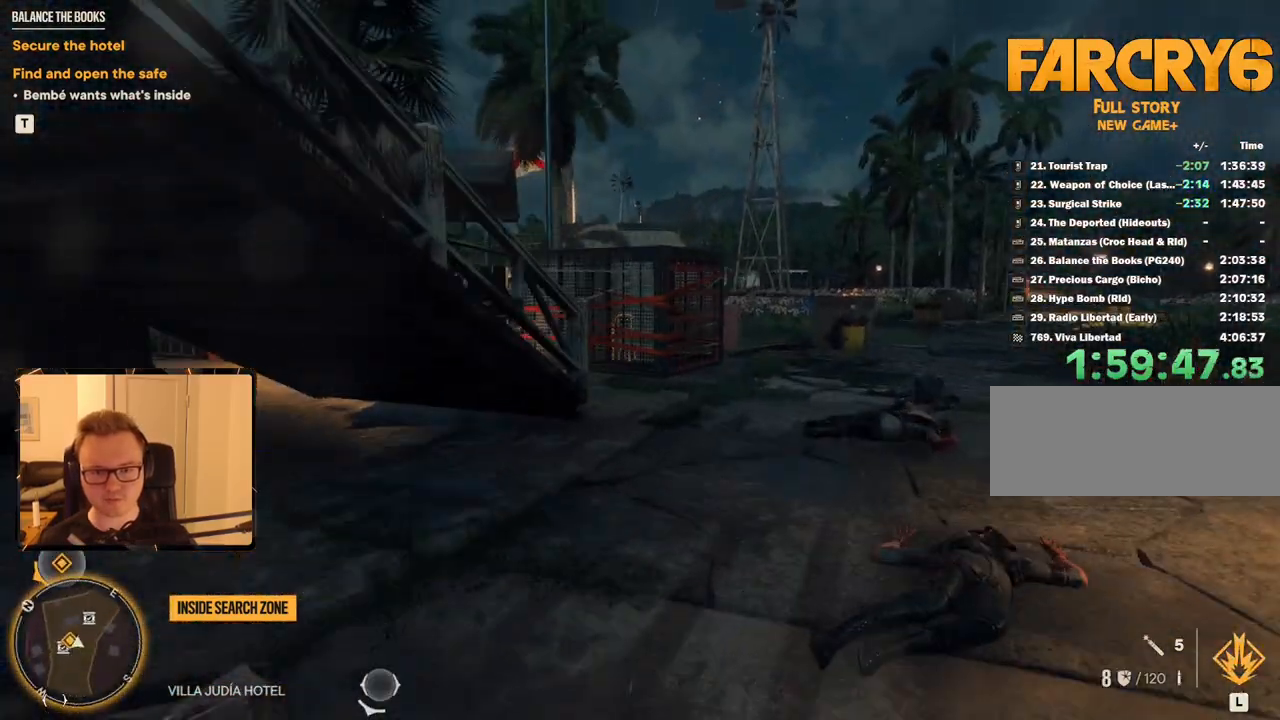
{"keys": ["shift", "w"], "mouse": [], "events": []}
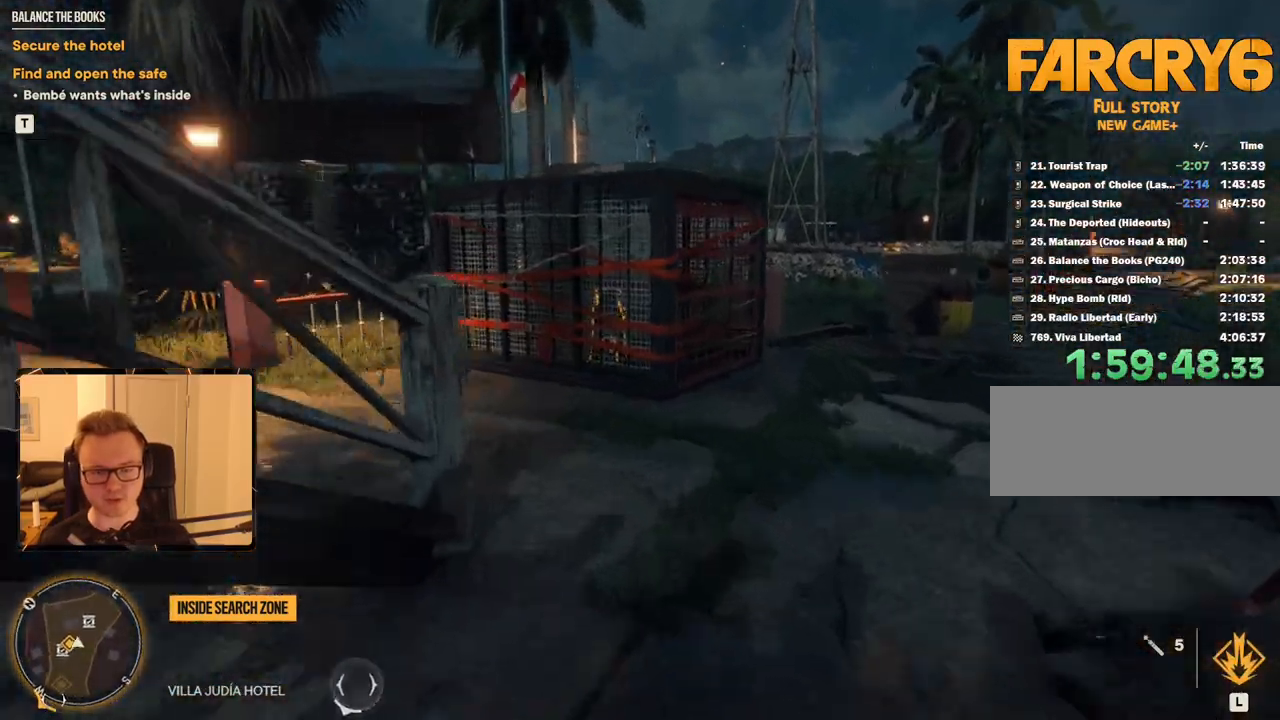
{"keys": ["shift", "w"], "mouse": ["mb4"], "events": [[200, "d", "down"], [300, "d", "up"], [483, "mouse_mb4", "down"]]}
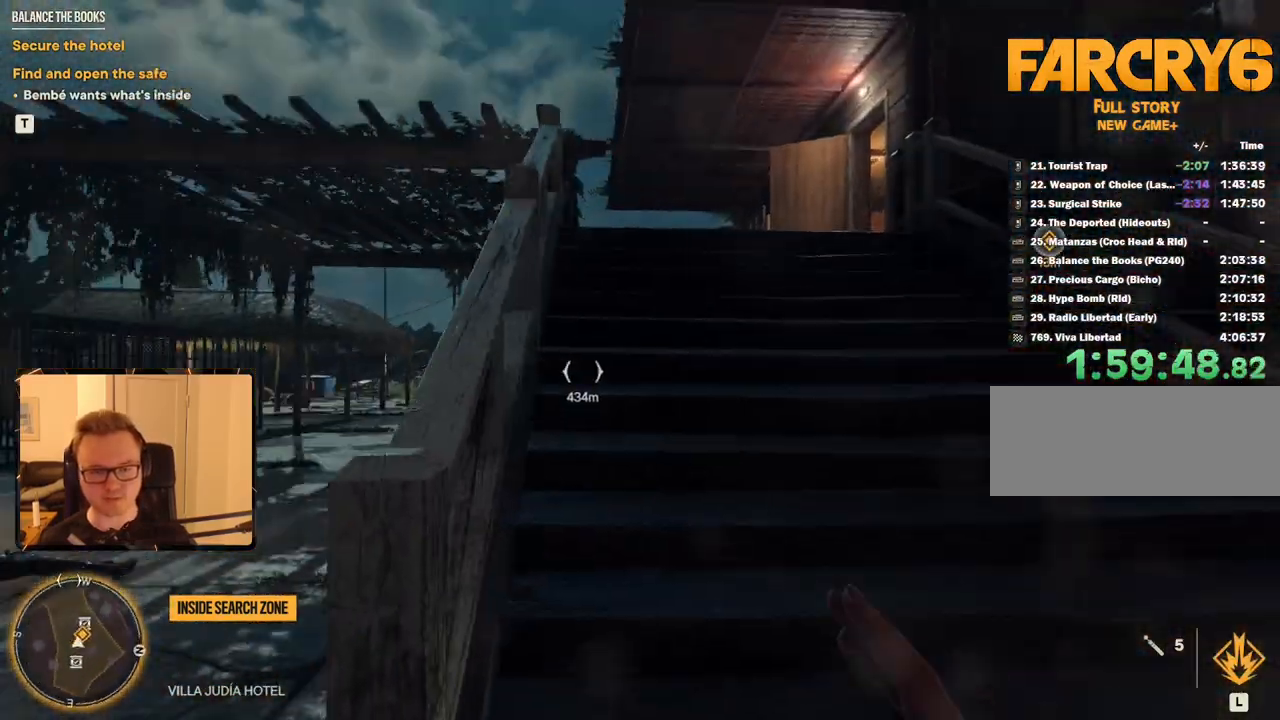
{"keys": ["shift", "w"], "mouse": [], "events": [[117, "mouse_mb4", "up"]]}
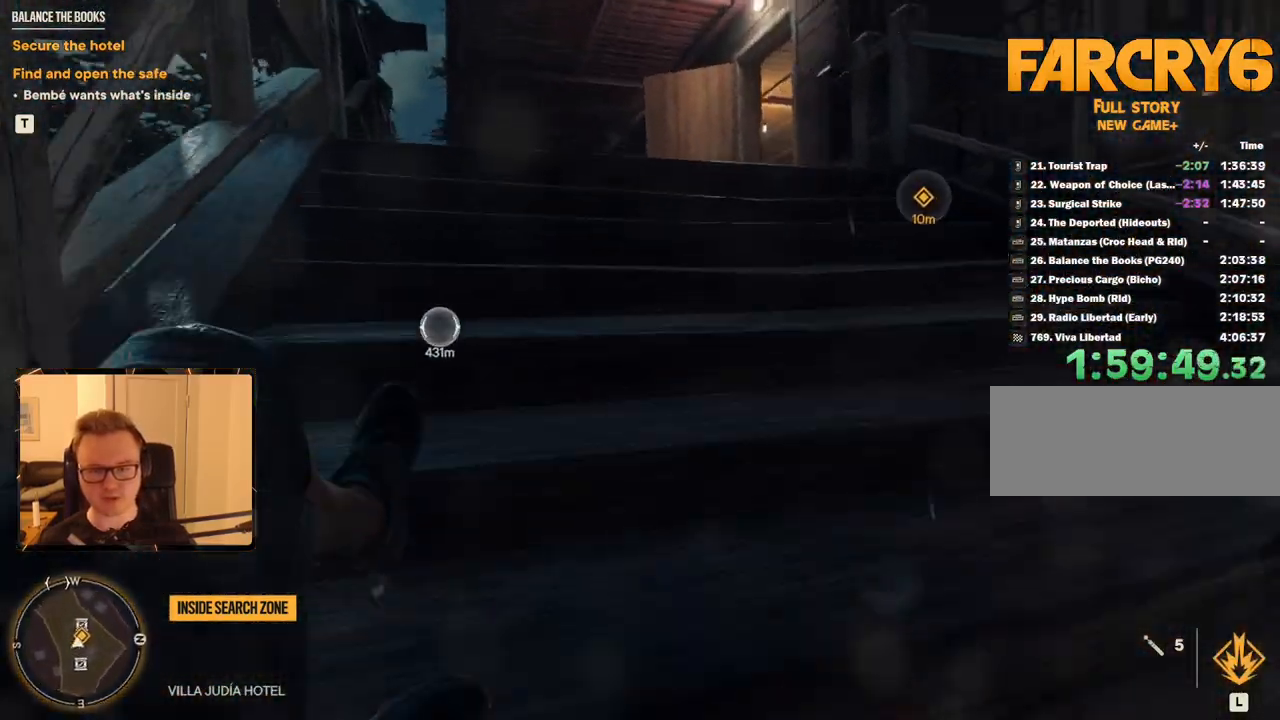
{"keys": ["shift", "w"], "mouse": [], "events": []}
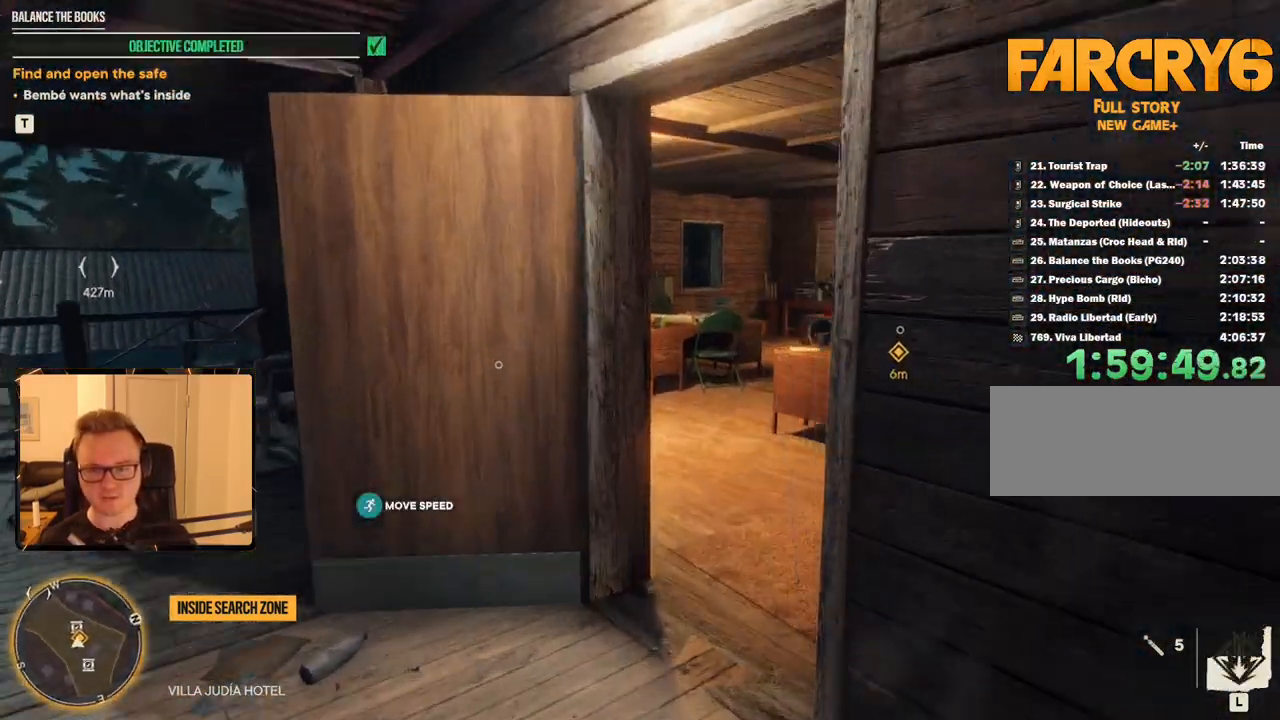
{"keys": ["e"], "mouse": [], "events": [[467, "e", "down"], [467, "shift", "up"], [467, "w", "up"]]}
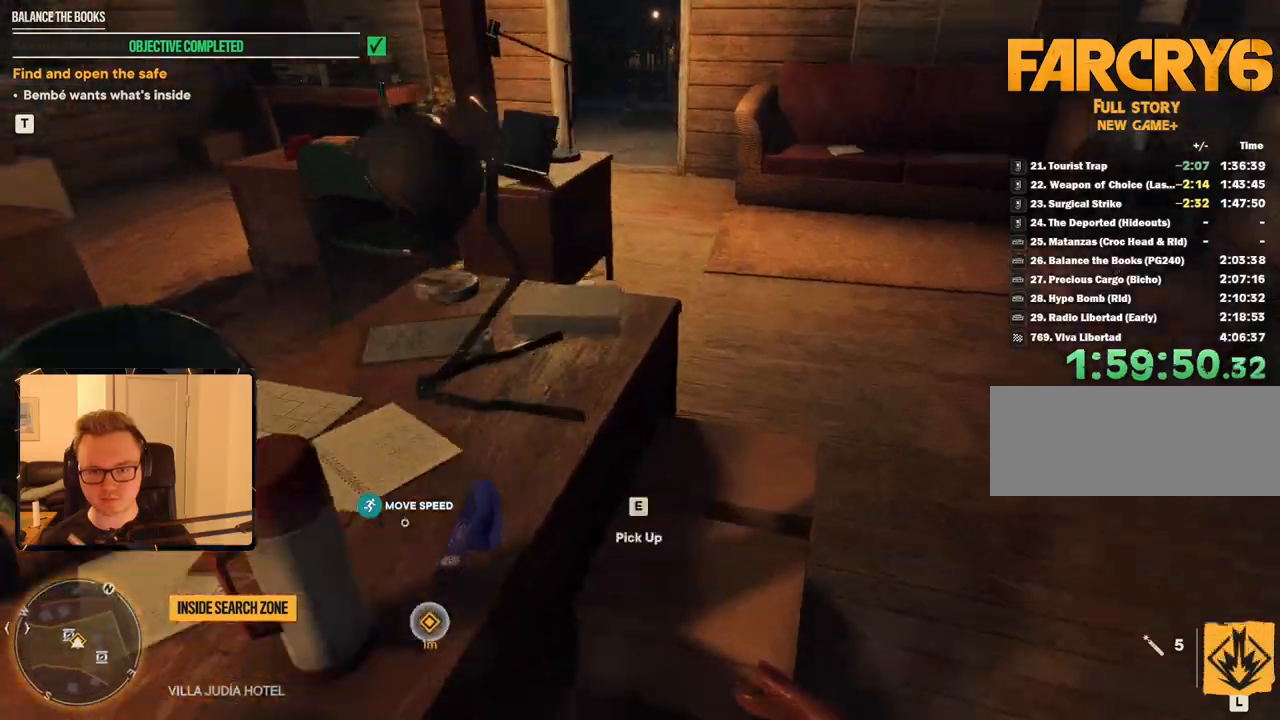
{"keys": ["a"], "mouse": [], "events": [[67, "e", "up"], [167, "e", "down"], [233, "a", "down"], [250, "e", "up"]]}
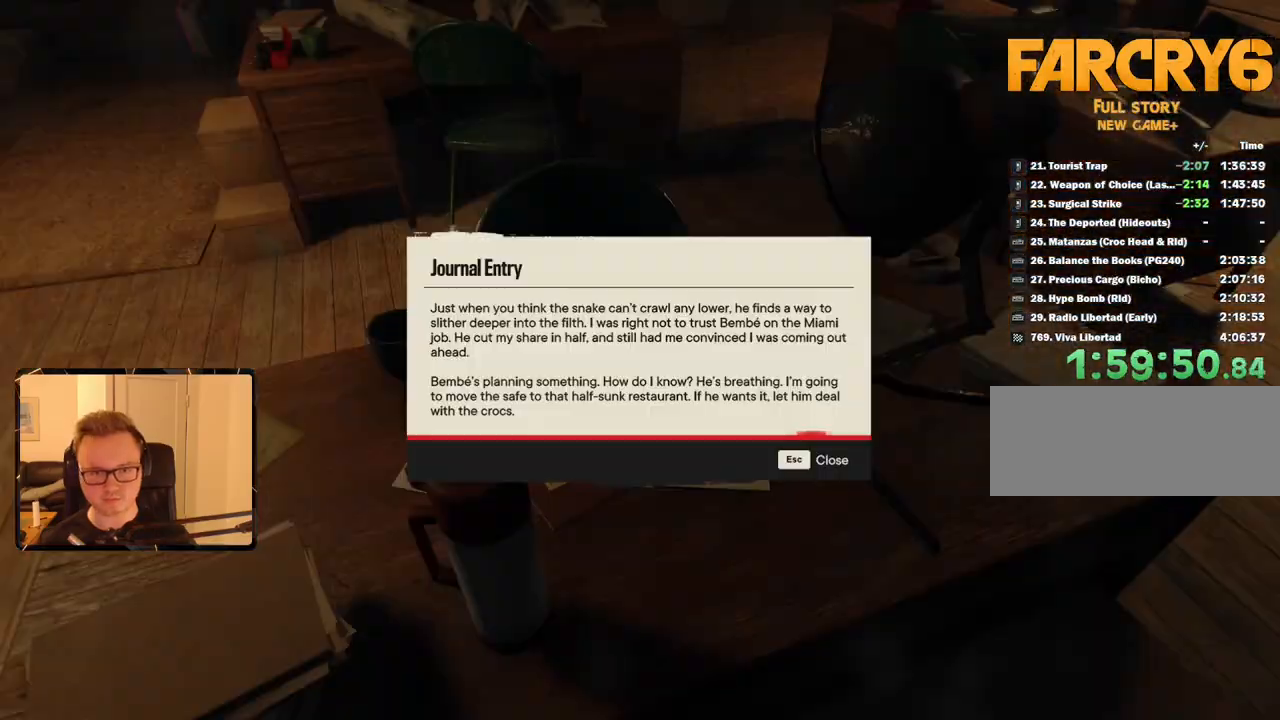
{"keys": ["a"], "mouse": [], "events": [[117, "a", "up"], [217, "e", "down"], [300, "e", "up"], [350, "a", "down"]]}